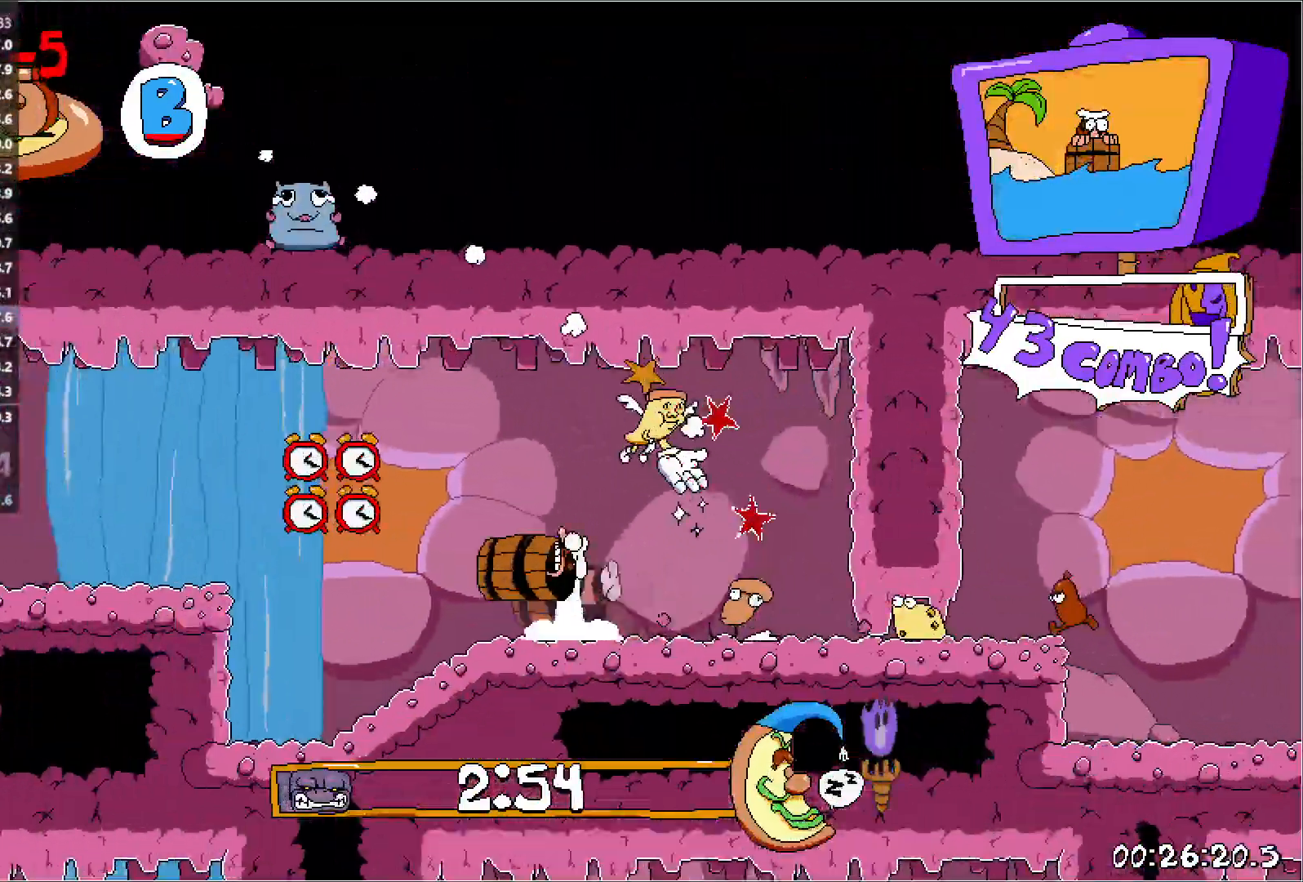
Gameplay with keyboard; each line is a JSON object with the keys held at the frame after it. "events" lists presses ("down") and releases ("up") of "down", "jump", "left", "punch", "right", "run" and "up" between this image and that frame as [ms after this image, input, new state], when the widget could be followed in between. No other keys are recorded. Mouse input is not recorded. Key names are as the overlay labels them; some are game actions (e.g. jump) rather than physical keys.
{"keys": ["jump", "left", "run"], "events": [[117, "jump", "up"], [467, "jump", "down"]]}
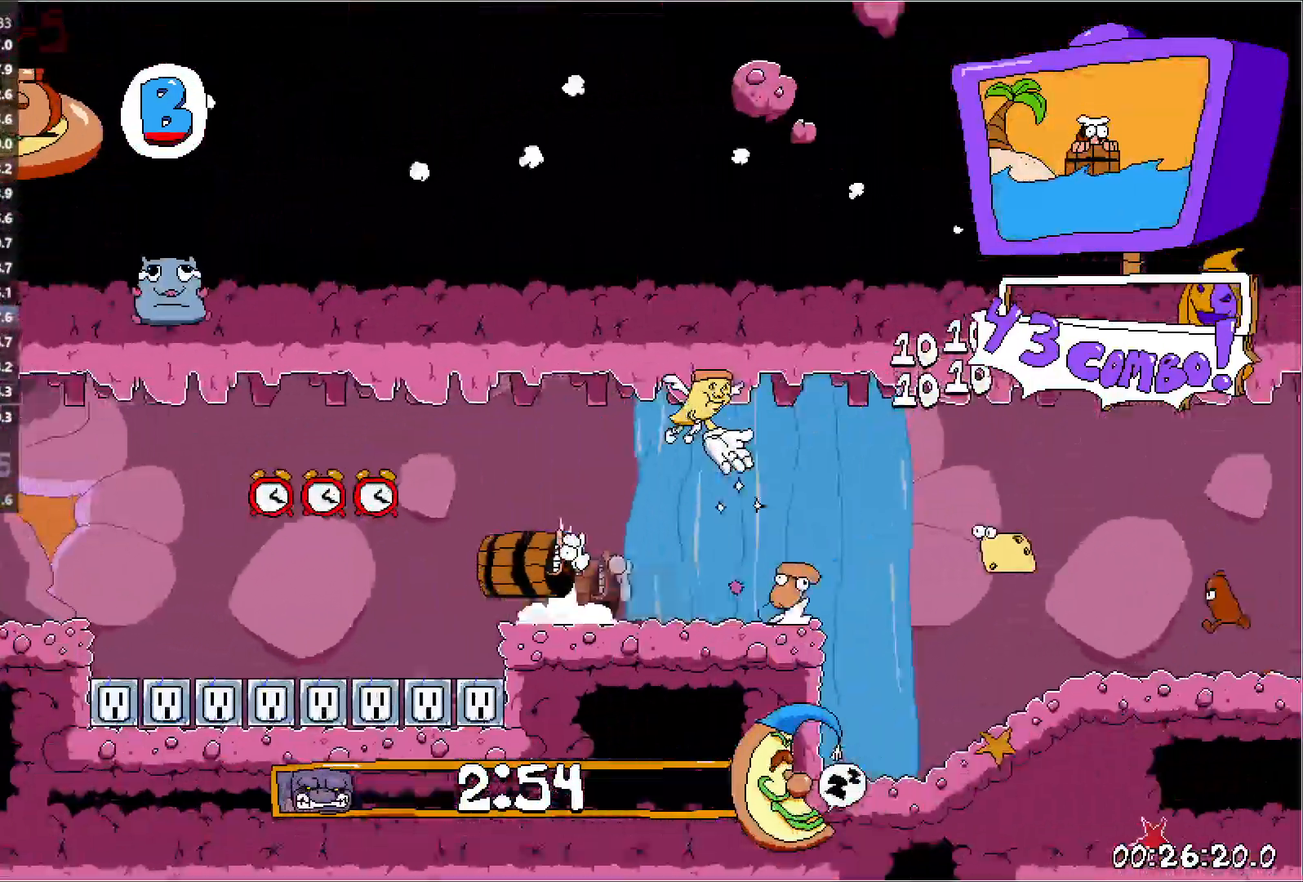
{"keys": ["jump", "left", "run"], "events": [[117, "jump", "up"], [500, "jump", "down"]]}
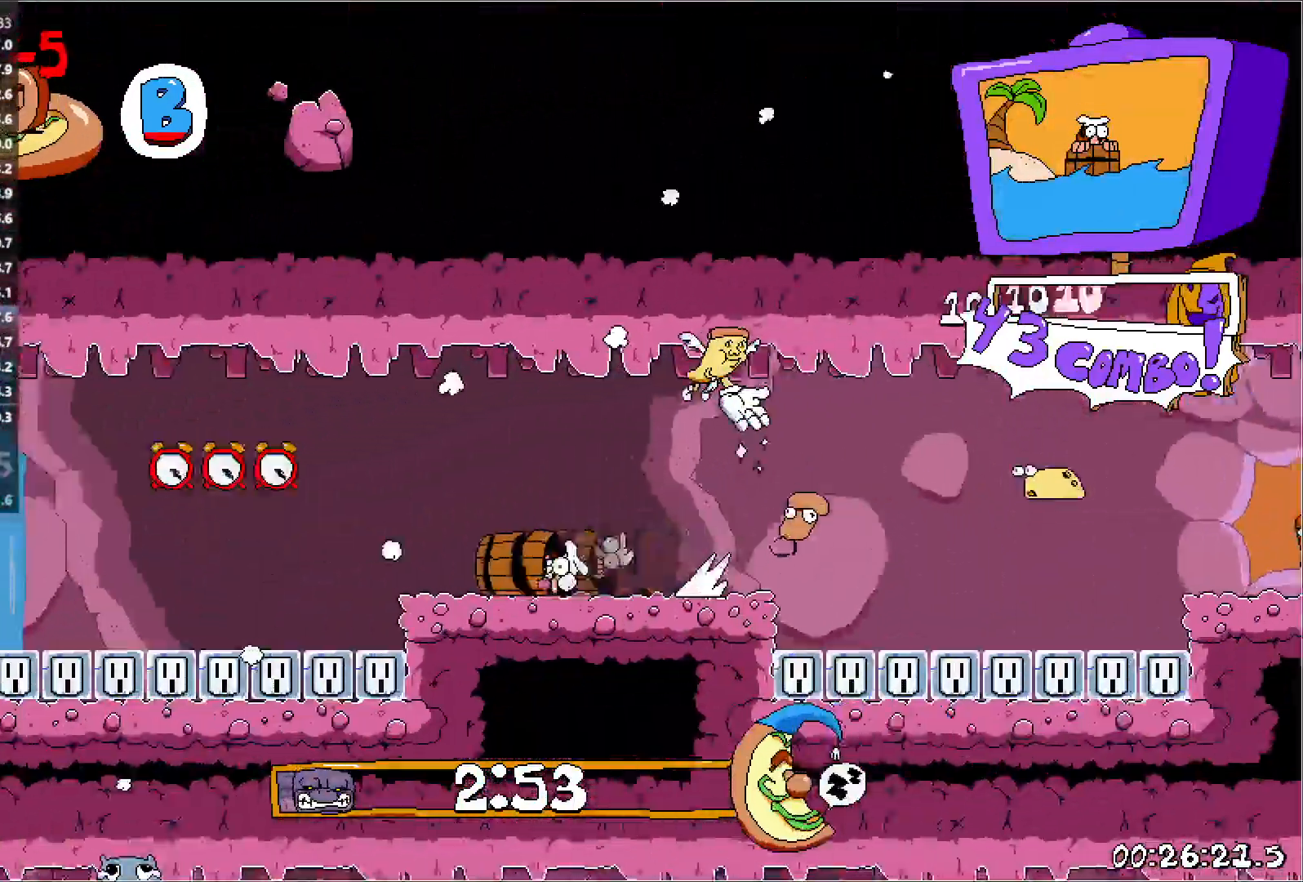
{"keys": ["left", "run"], "events": [[167, "jump", "up"]]}
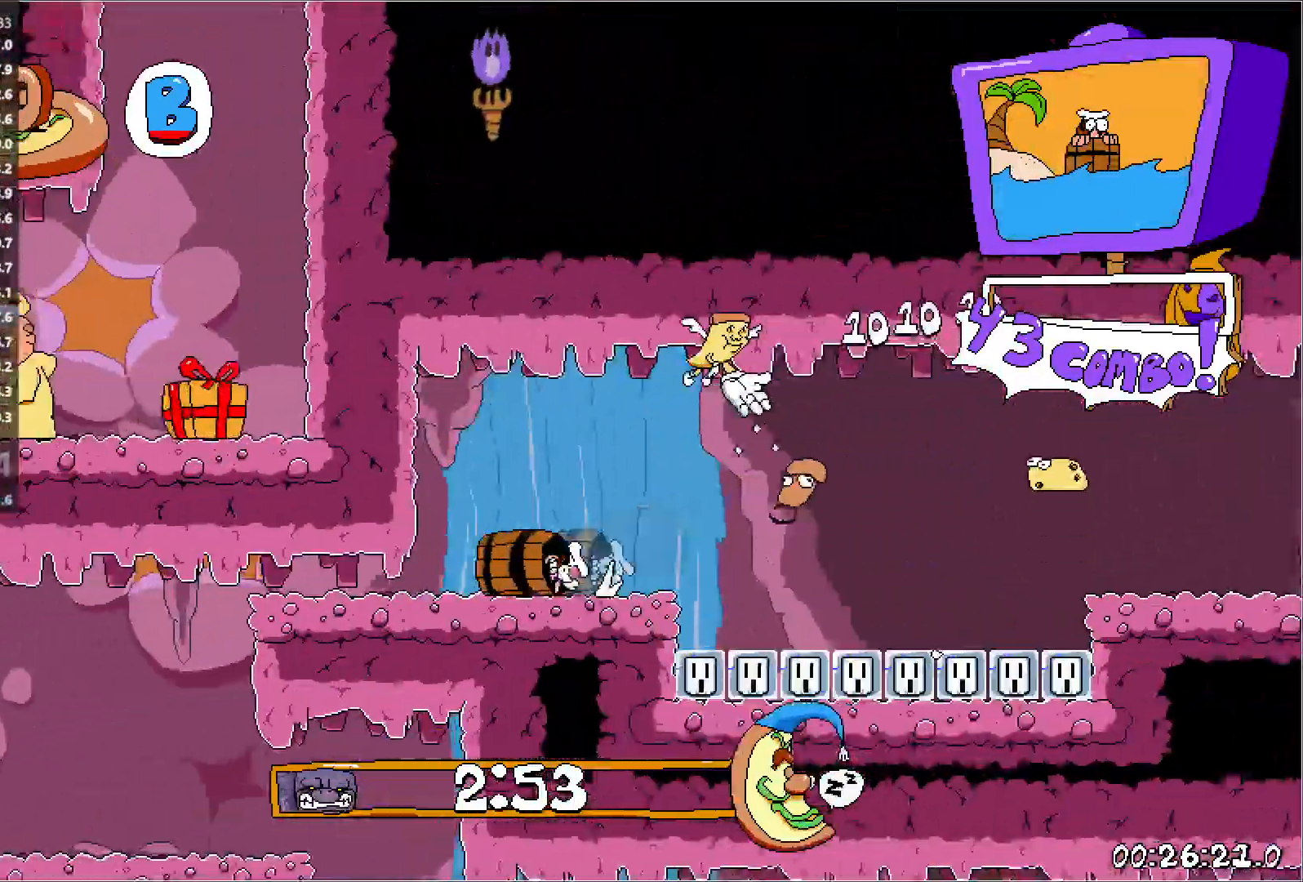
{"keys": ["left", "run"], "events": []}
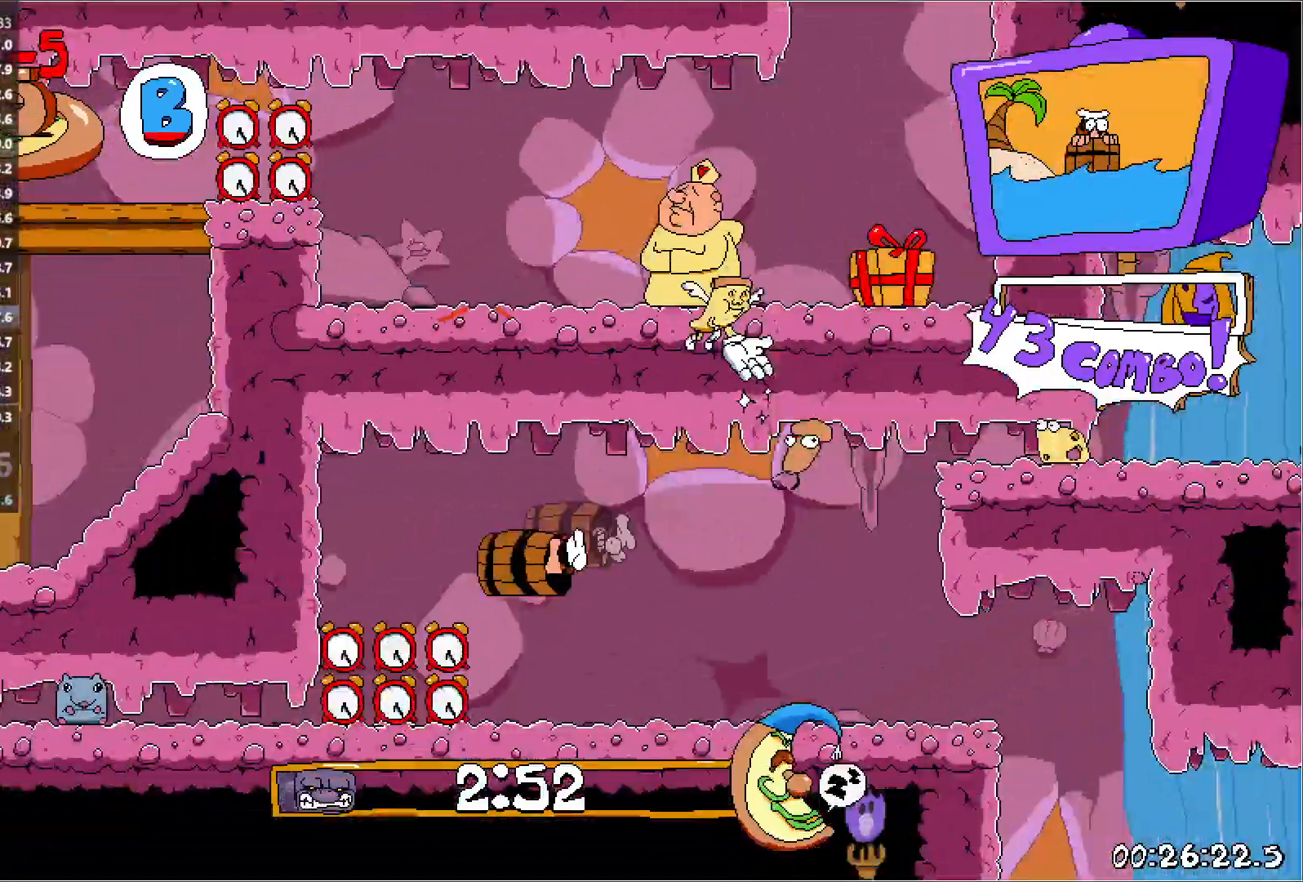
{"keys": ["left", "run"], "events": []}
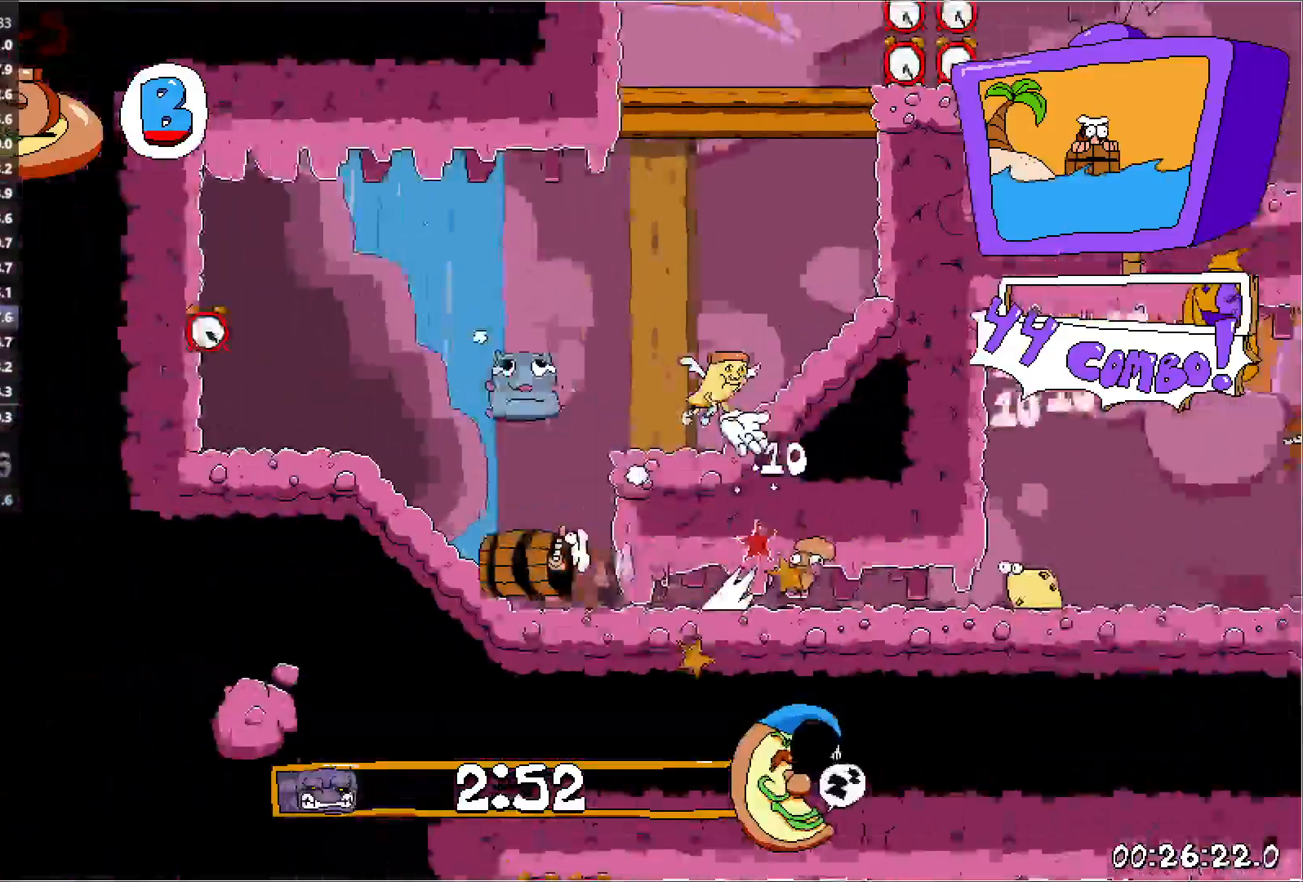
{"keys": ["right", "run"], "events": [[67, "right", "down"], [150, "left", "up"], [283, "jump", "down"], [483, "jump", "up"]]}
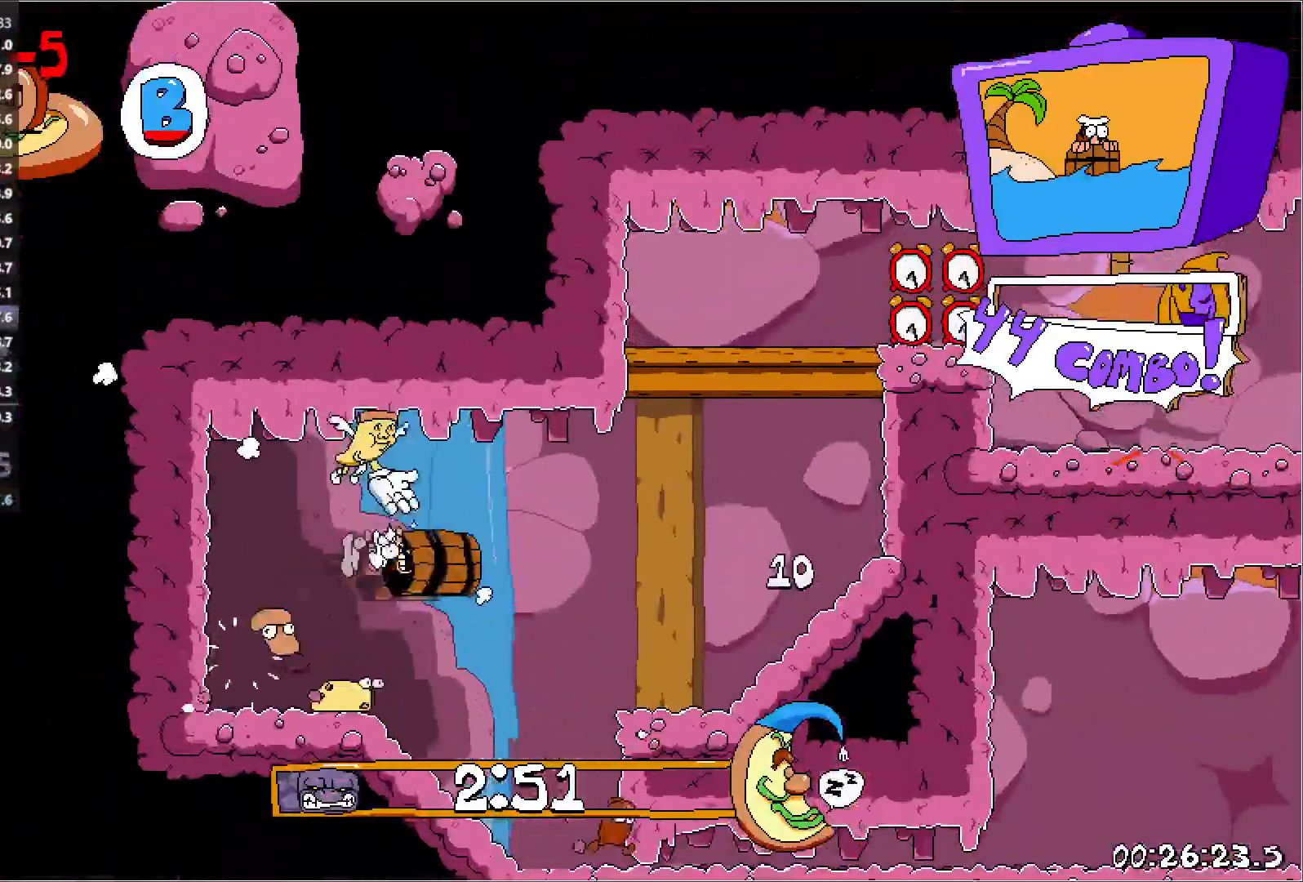
{"keys": ["right", "run"], "events": []}
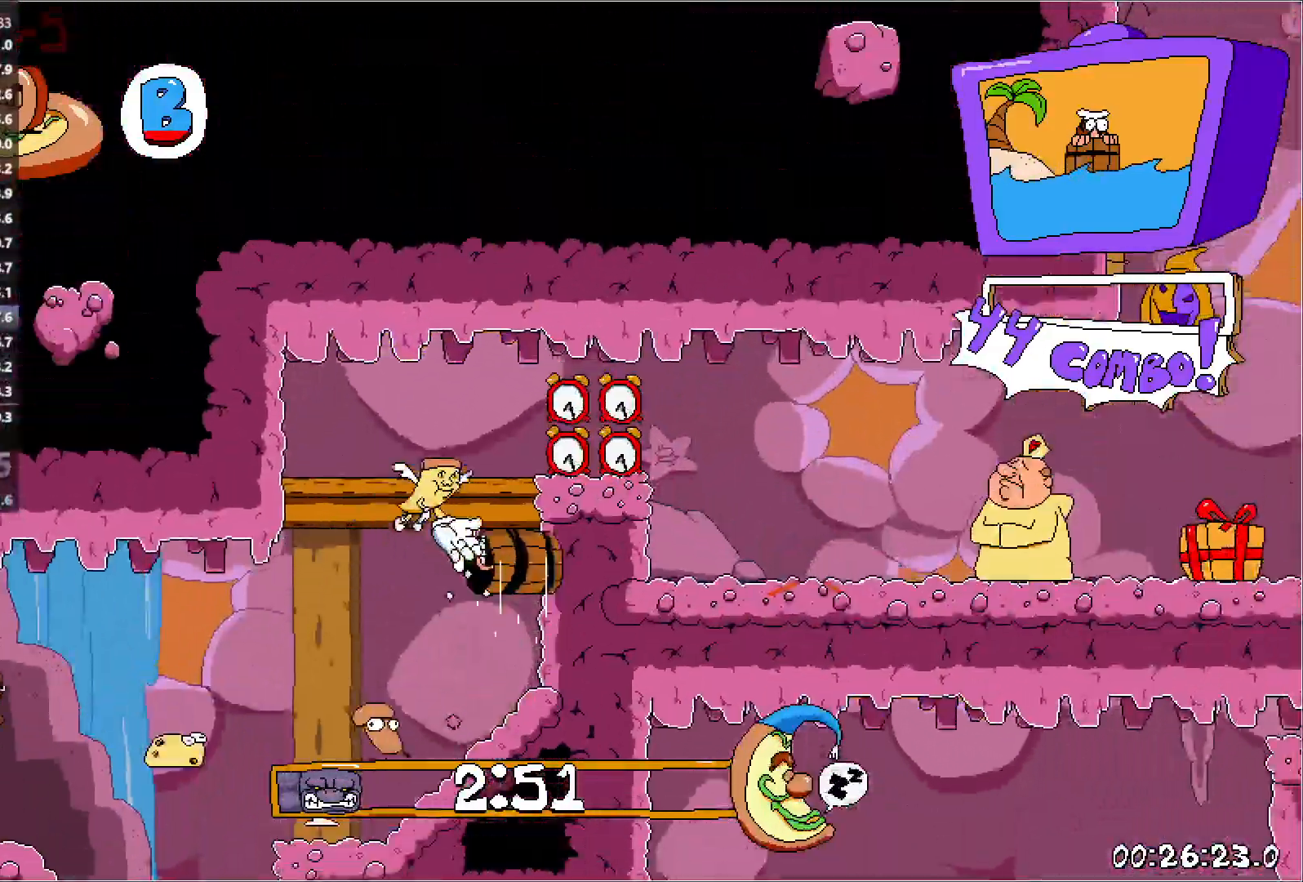
{"keys": ["right", "run"], "events": [[67, "run", "up"], [217, "run", "down"]]}
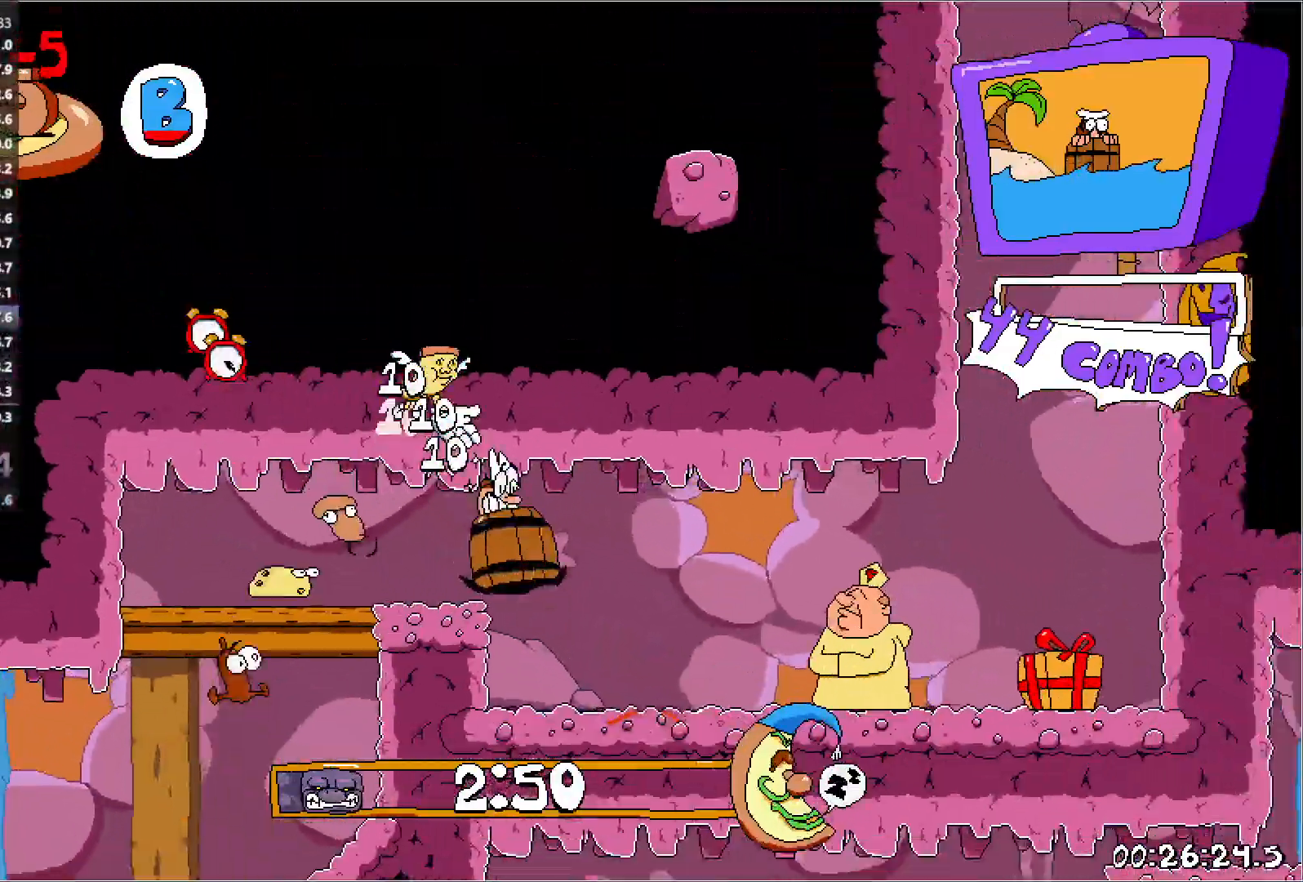
{"keys": ["jump", "punch", "right", "run"], "events": [[367, "punch", "down"], [483, "jump", "down"]]}
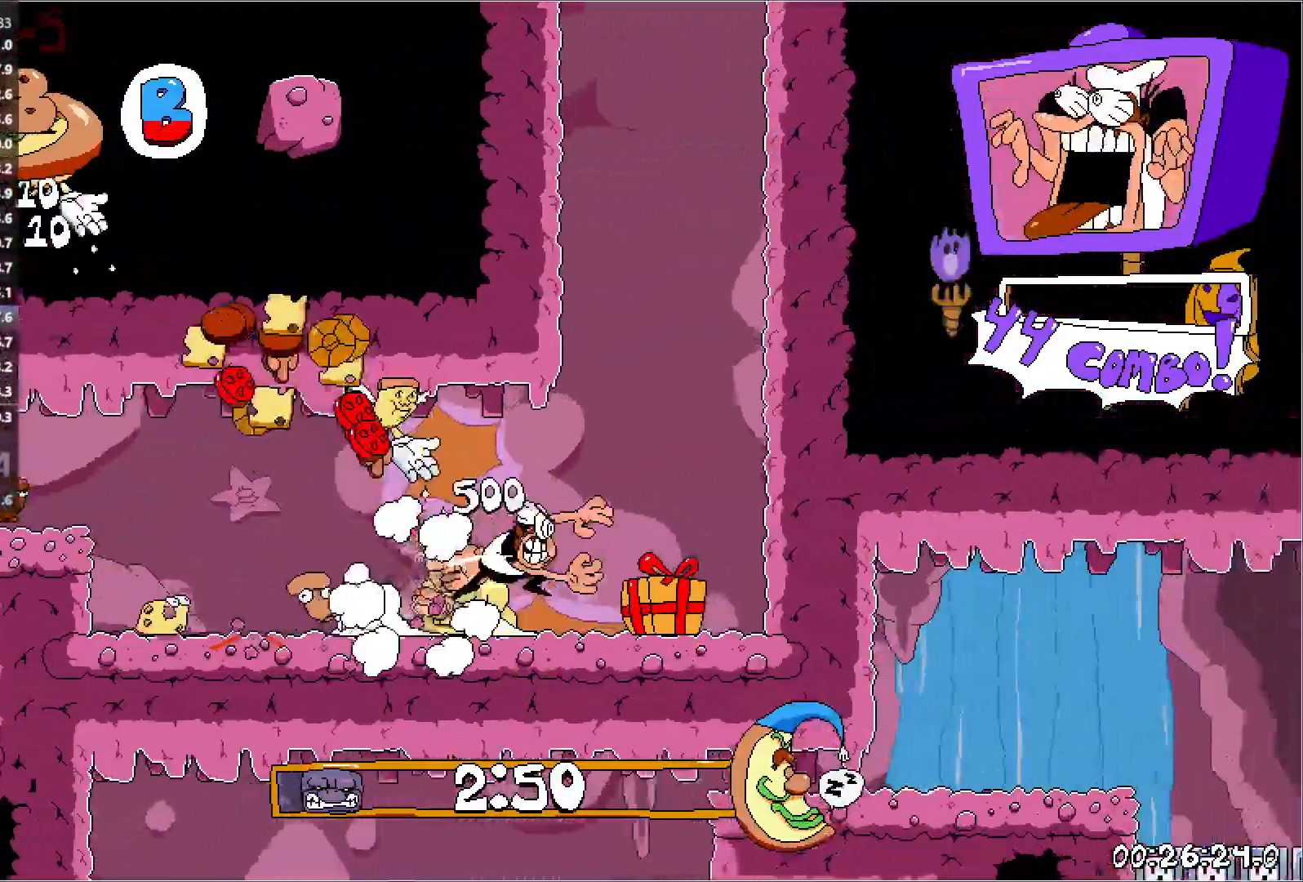
{"keys": ["left", "run"], "events": [[50, "punch", "up"], [150, "jump", "up"], [200, "left", "down"], [217, "jump", "down"], [250, "right", "up"], [433, "jump", "up"]]}
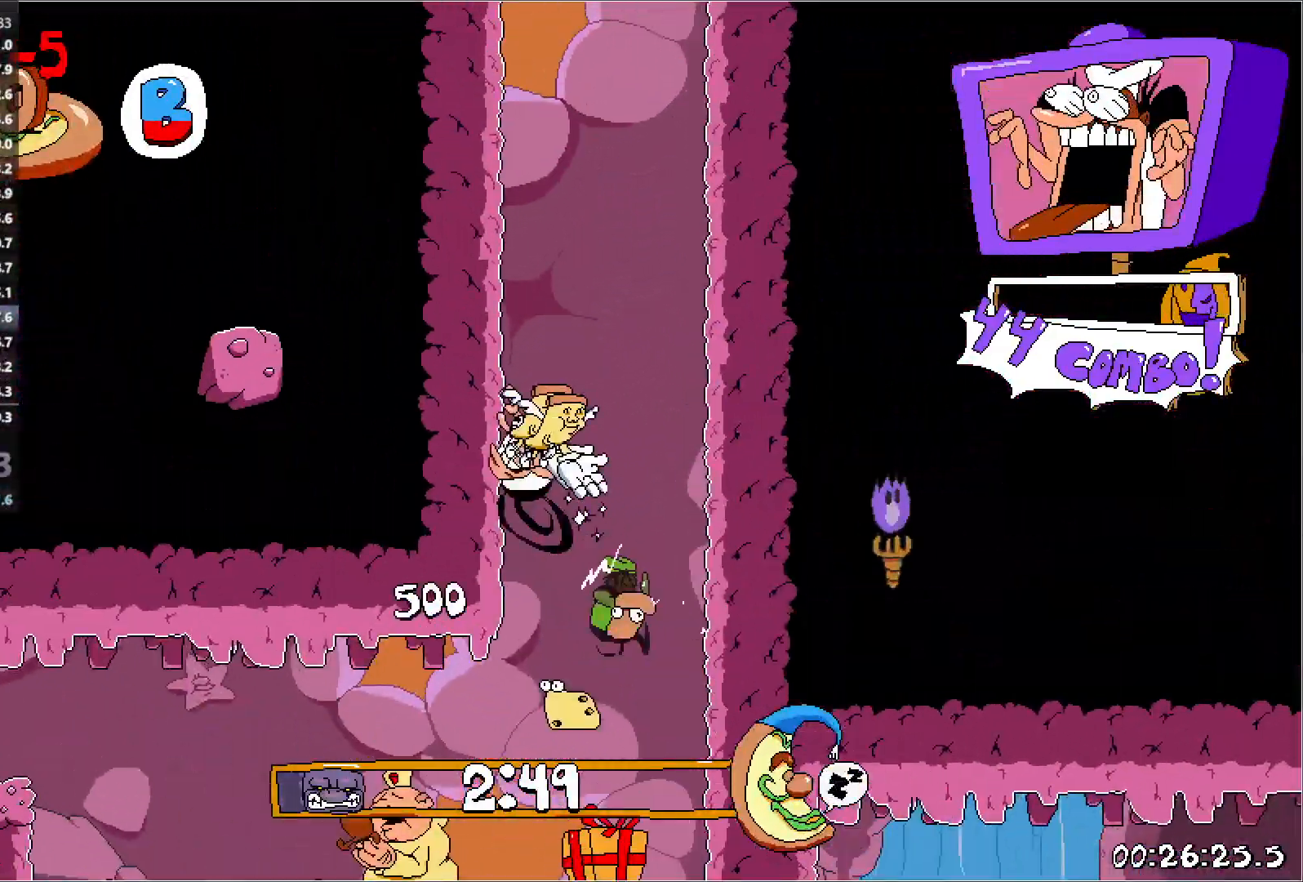
{"keys": ["left", "run"], "events": []}
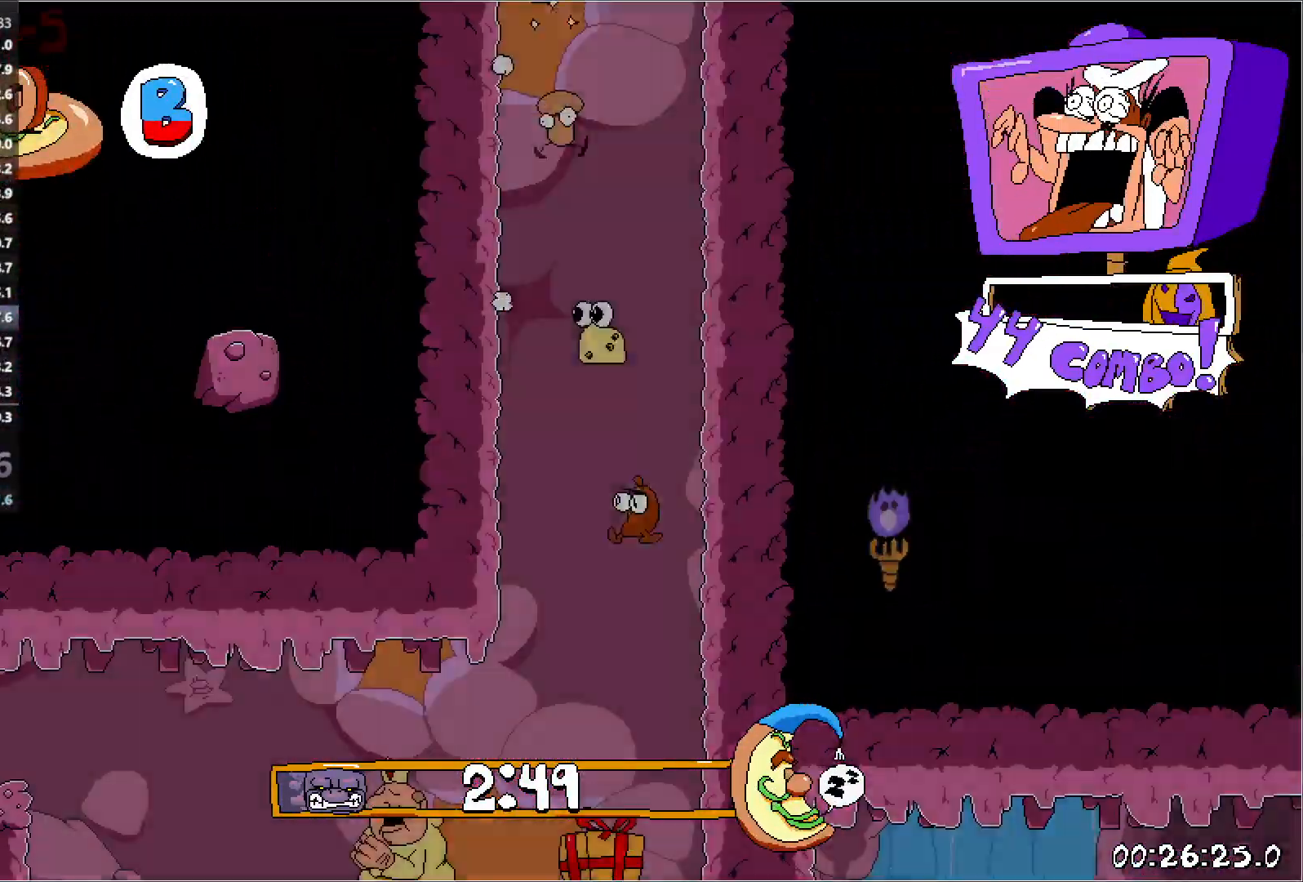
{"keys": ["left", "run"], "events": []}
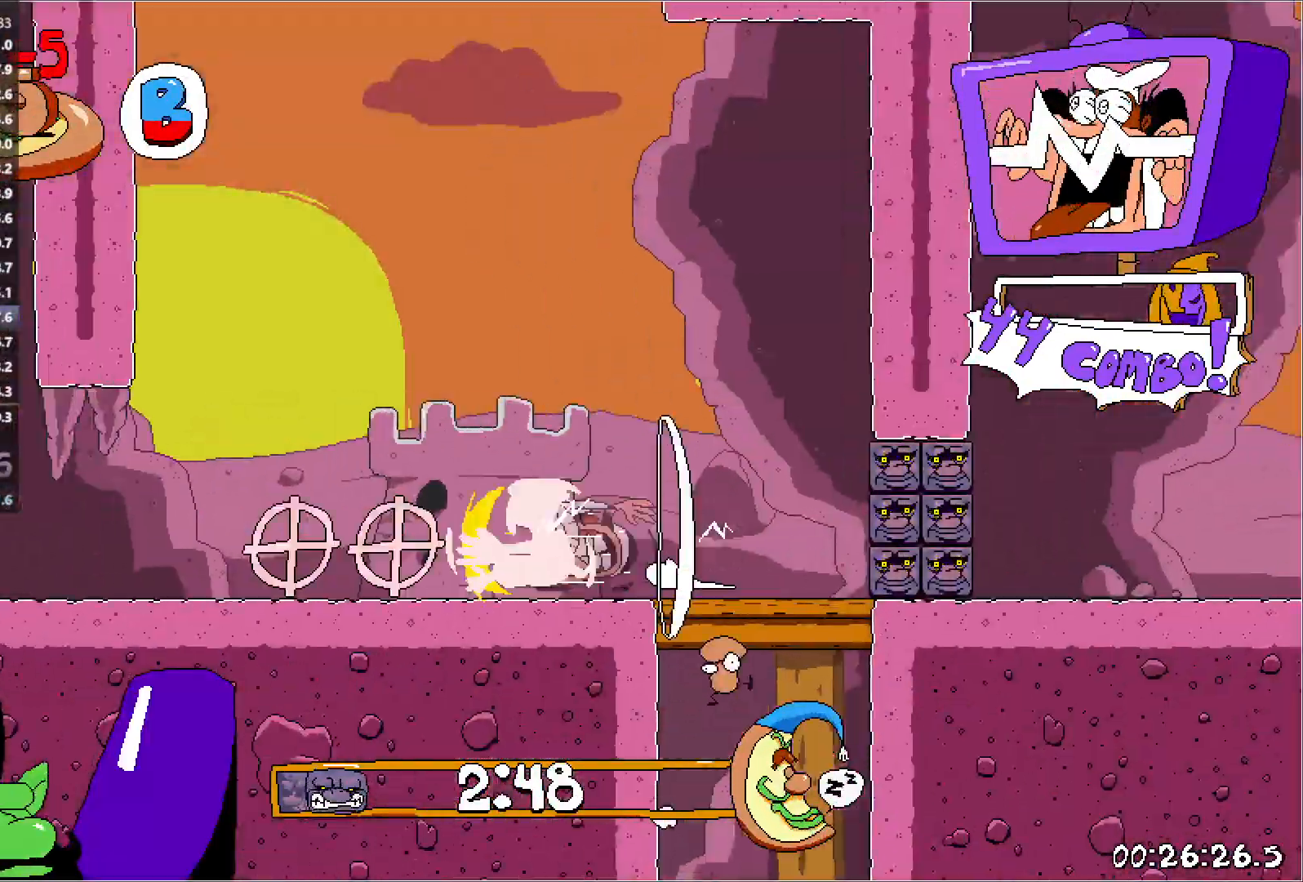
{"keys": ["left", "run"], "events": [[167, "jump", "down"], [450, "jump", "up"]]}
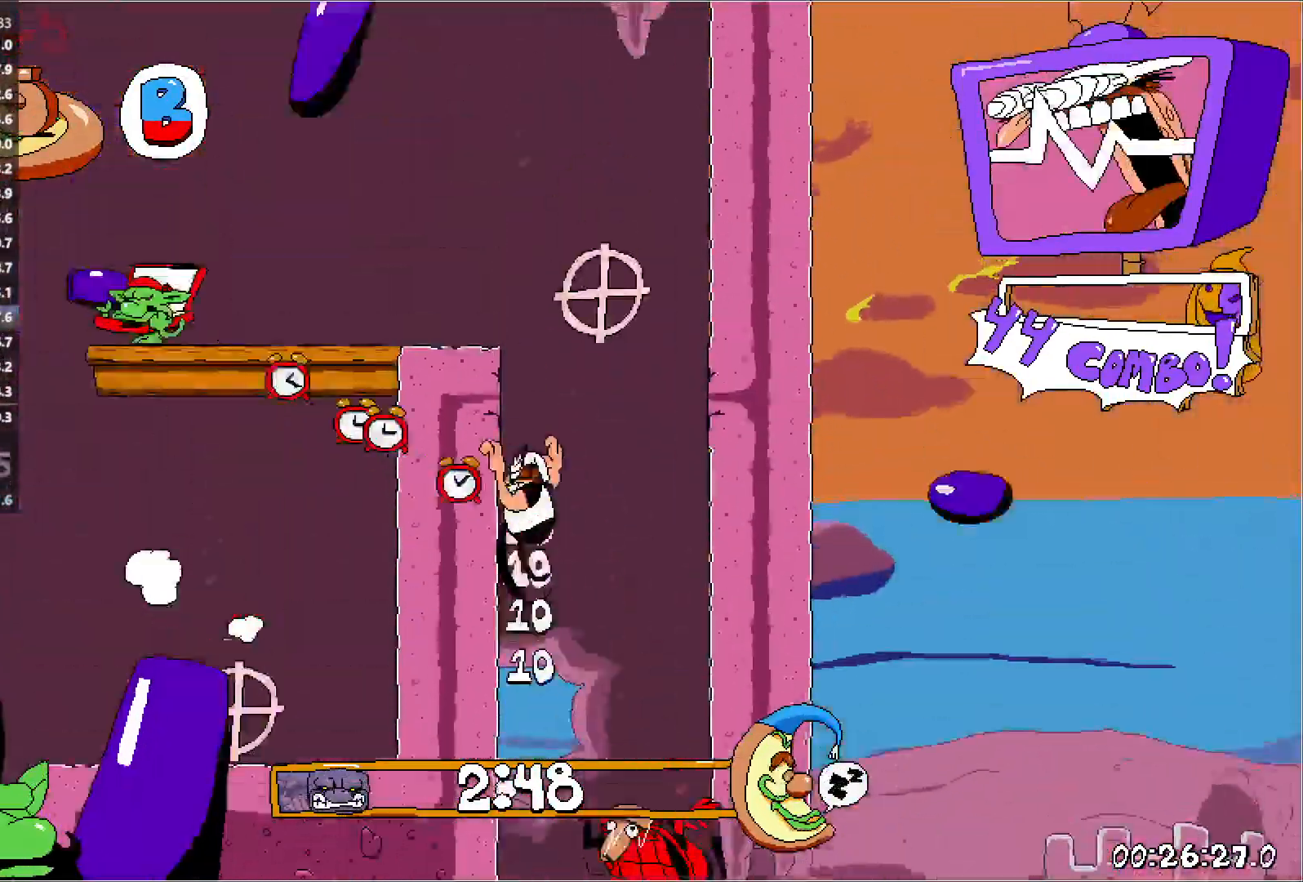
{"keys": ["left", "run"], "events": []}
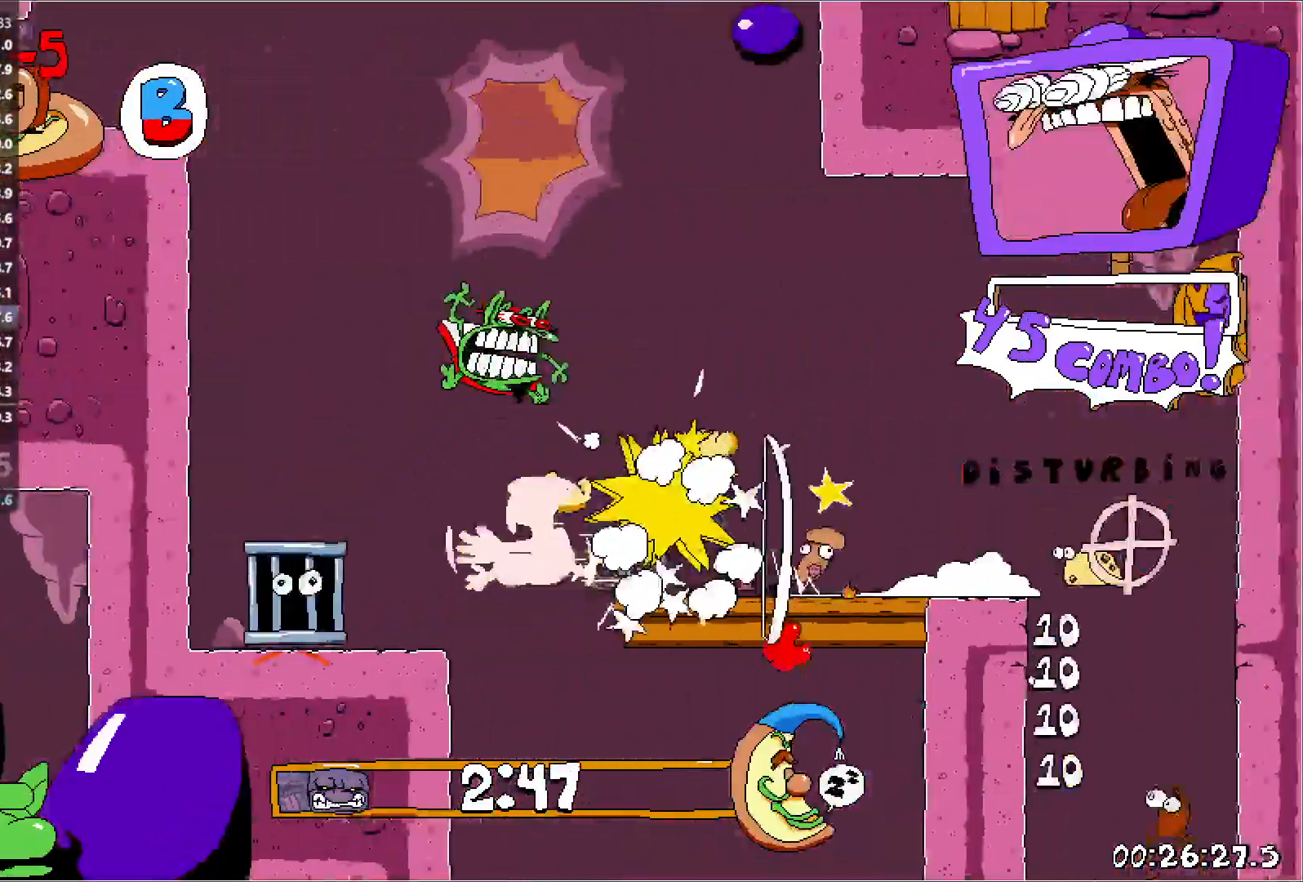
{"keys": ["left", "run"], "events": []}
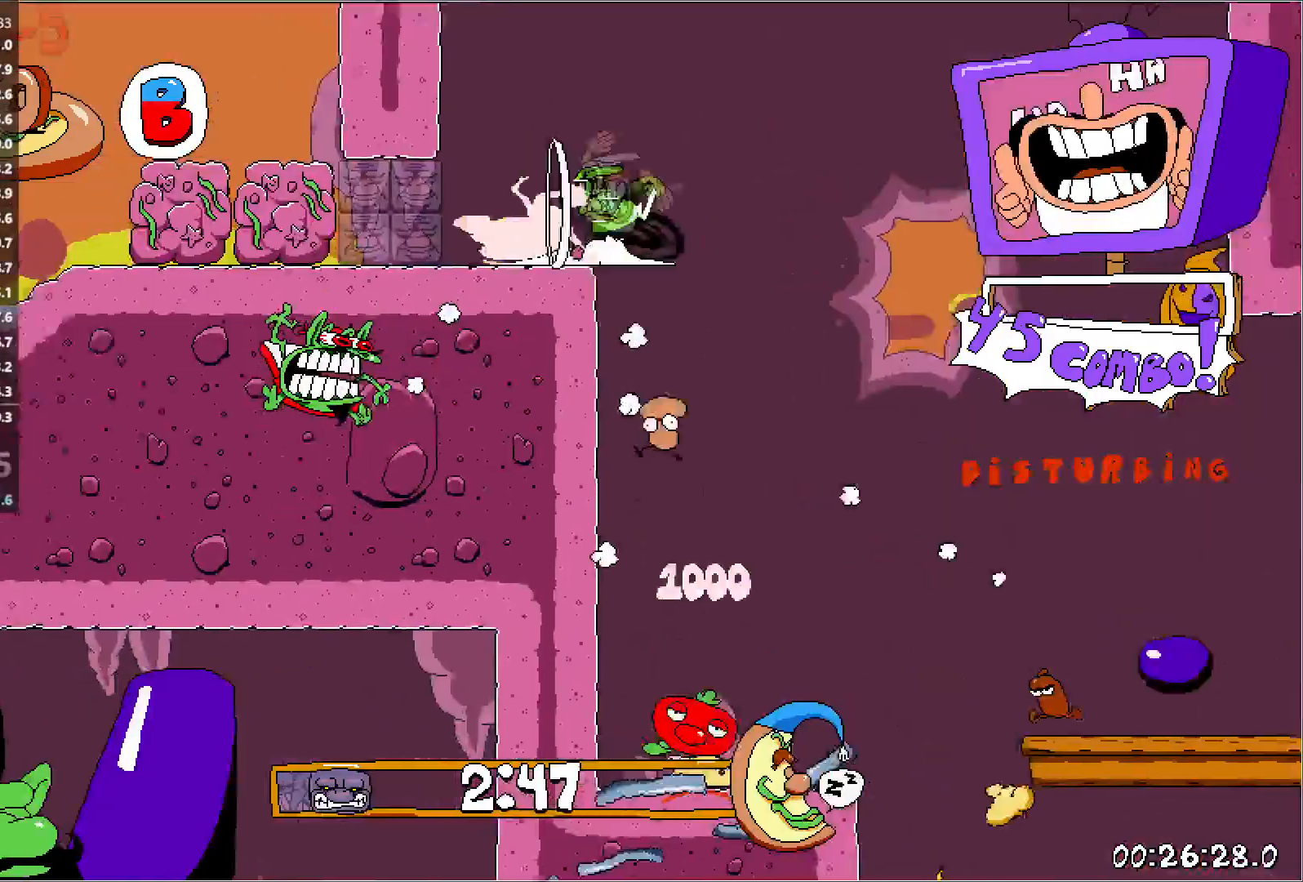
{"keys": ["jump", "left", "run"], "events": [[467, "jump", "down"]]}
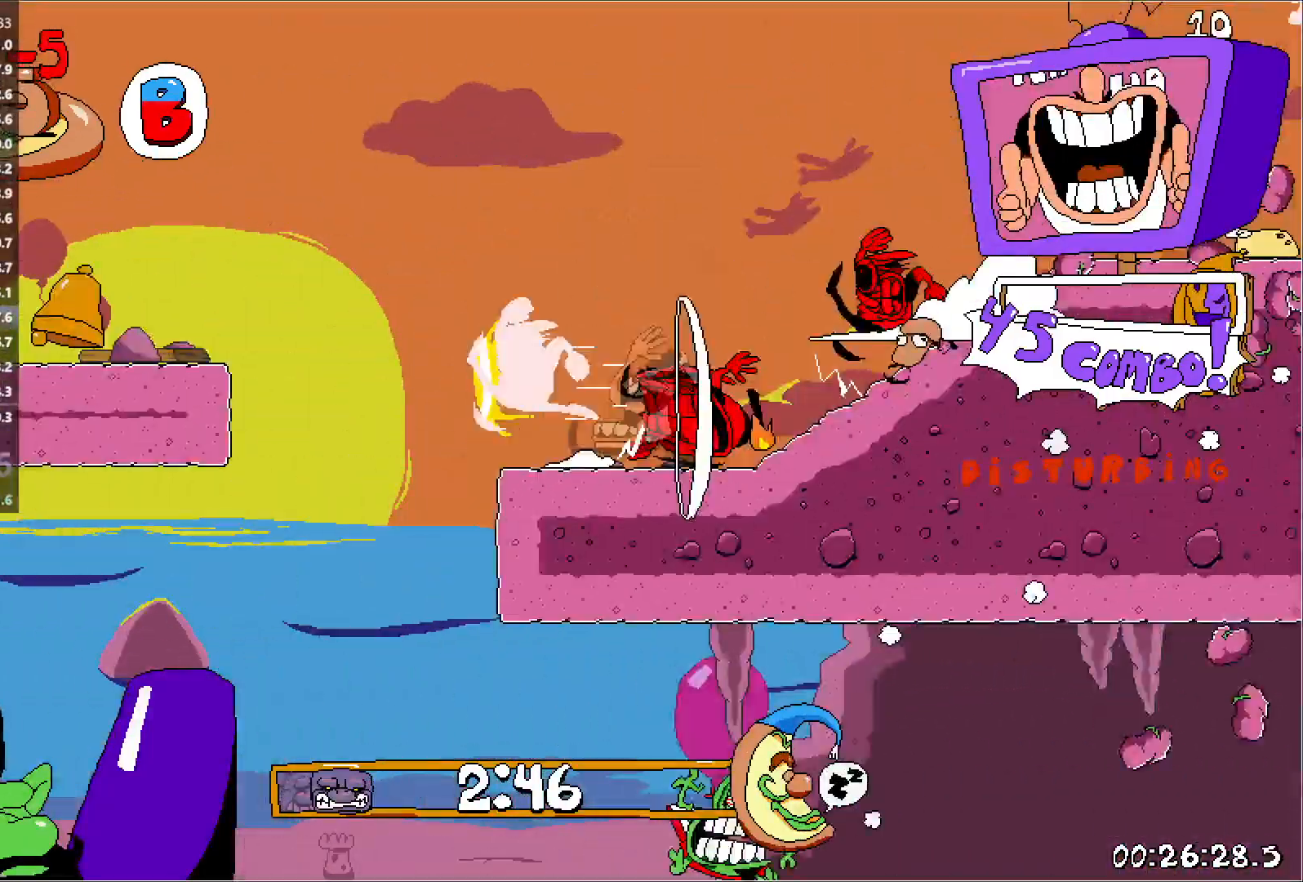
{"keys": ["left", "run"], "events": [[117, "jump", "up"]]}
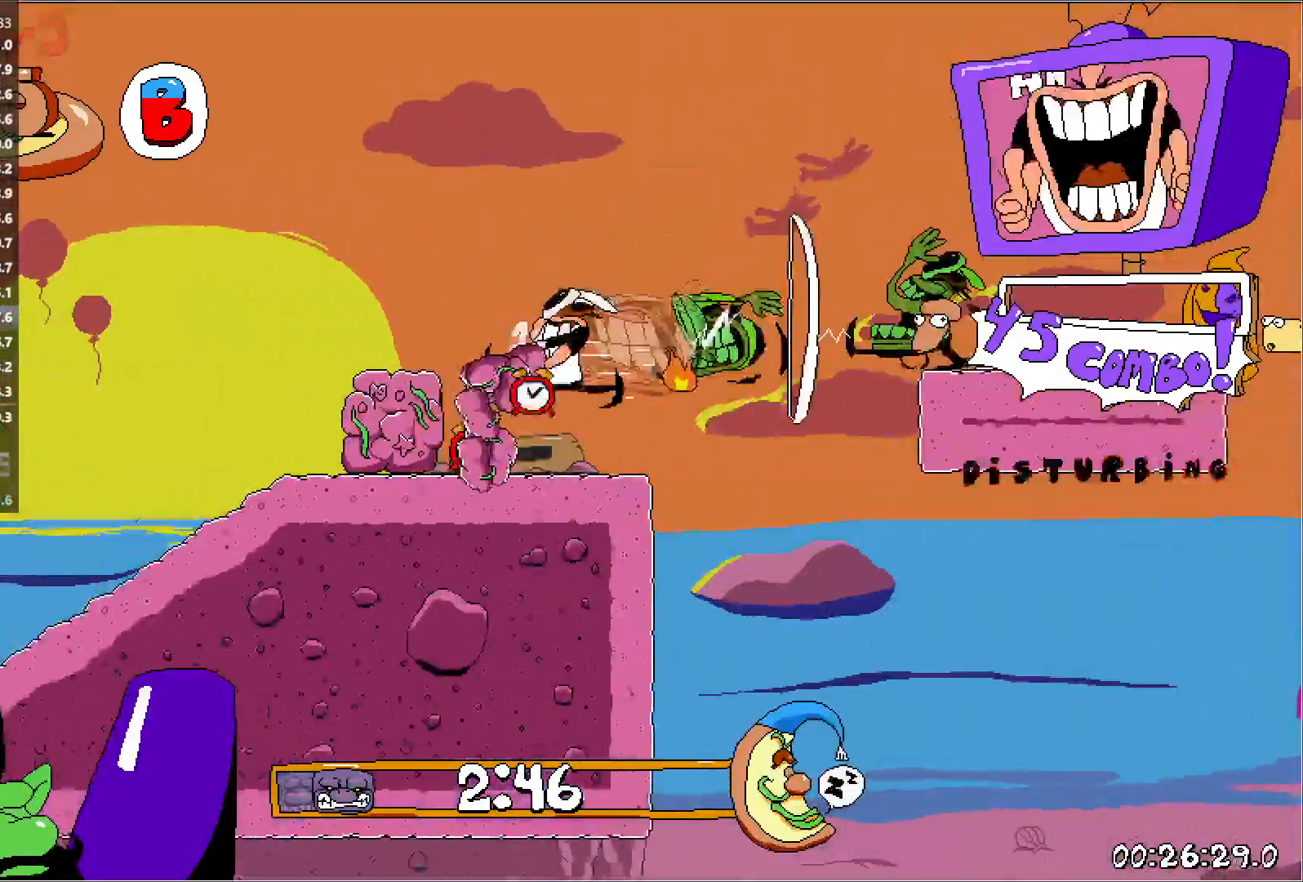
{"keys": ["left", "run"], "events": []}
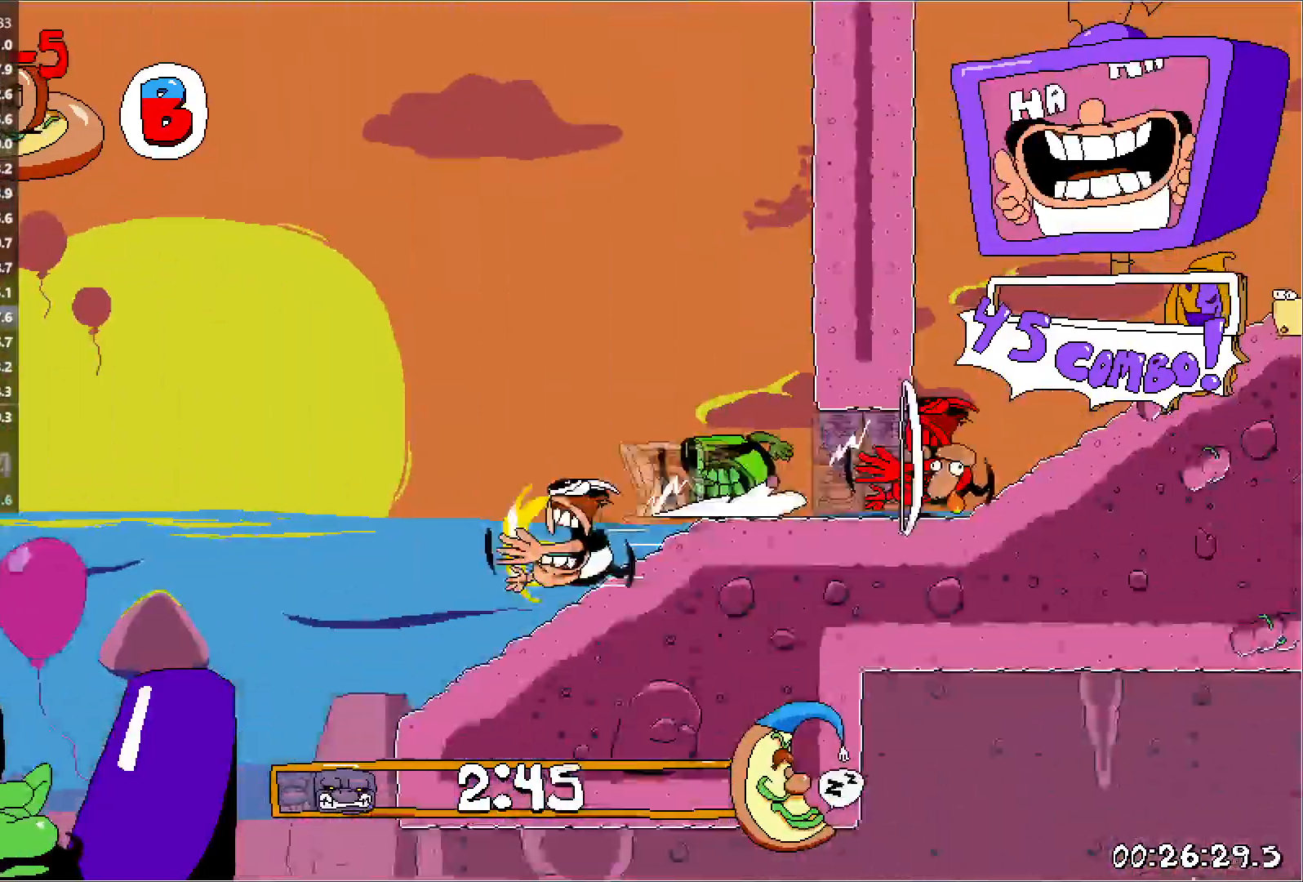
{"keys": ["down", "left", "run"], "events": [[250, "down", "down"]]}
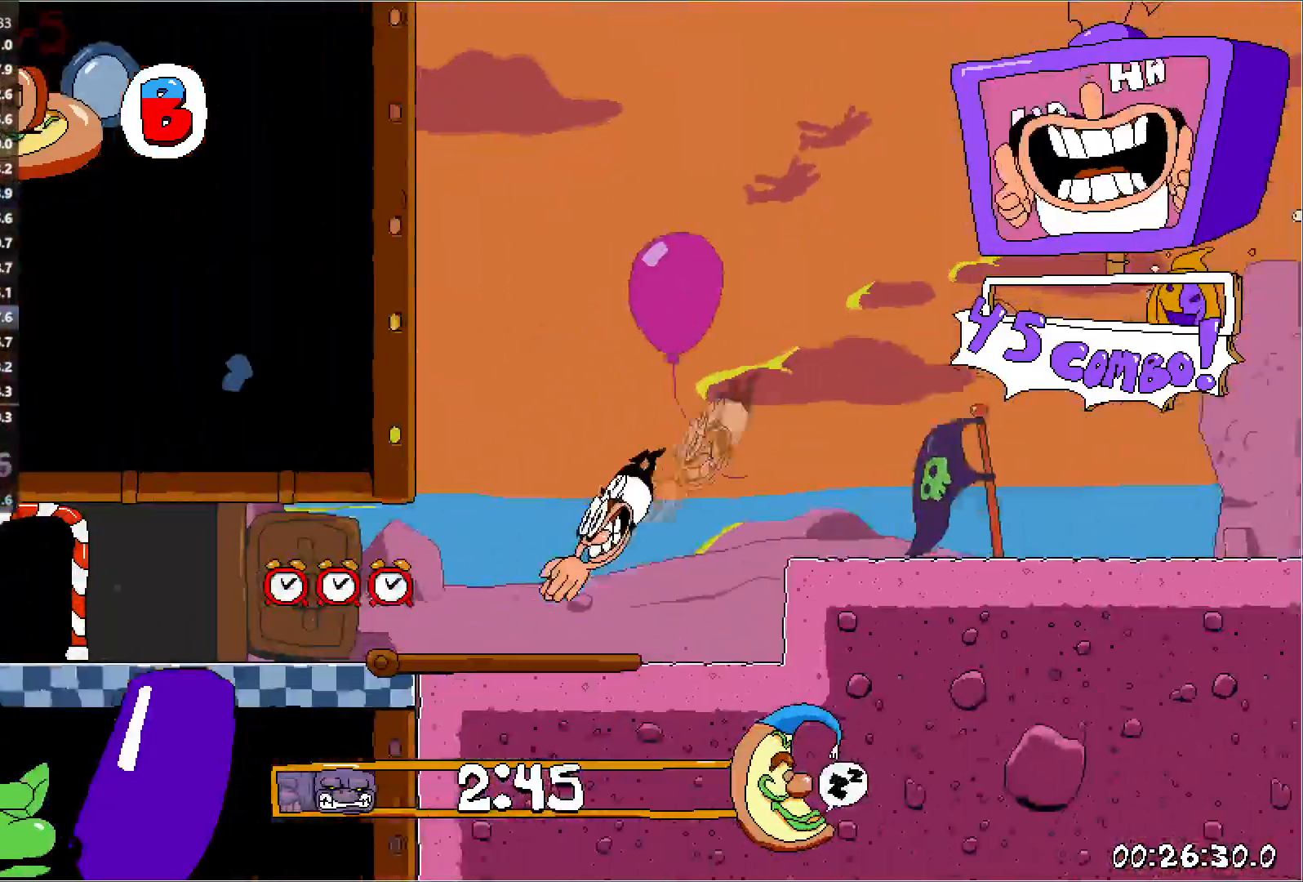
{"keys": ["left", "run"], "events": [[117, "down", "up"], [250, "up", "down"], [350, "up", "up"]]}
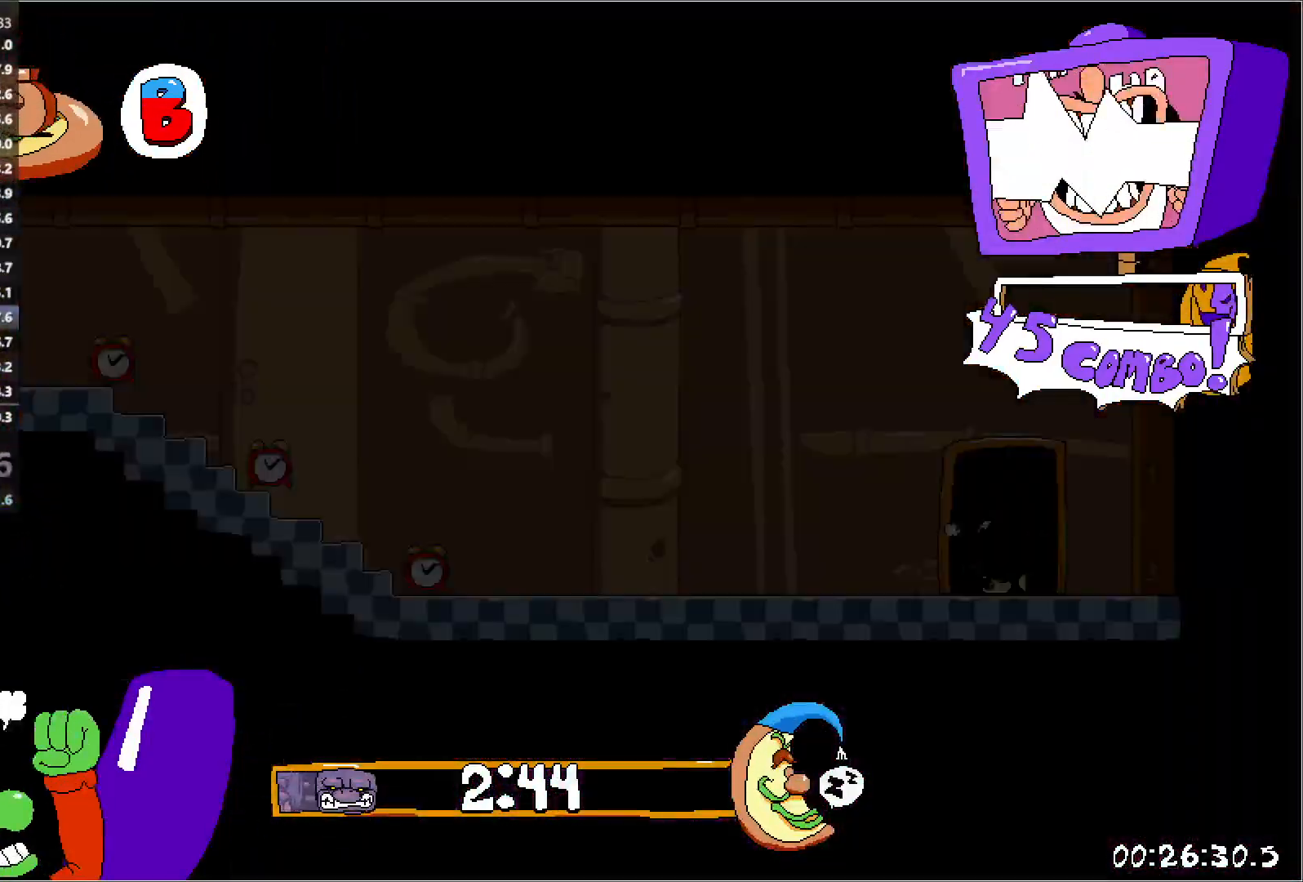
{"keys": ["left", "run"], "events": []}
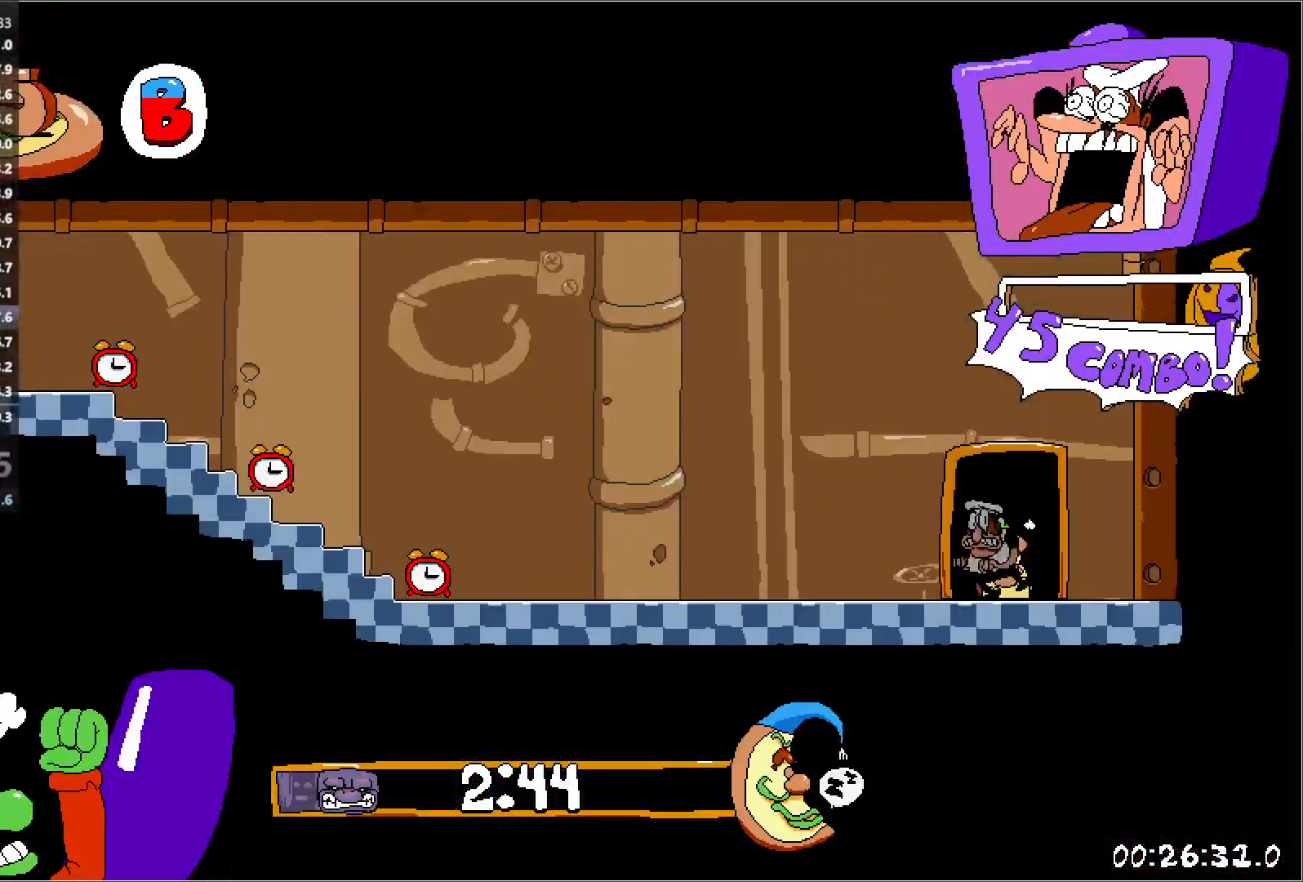
{"keys": ["left", "run"], "events": [[250, "punch", "down"], [267, "down", "down"], [450, "down", "up"], [450, "punch", "up"]]}
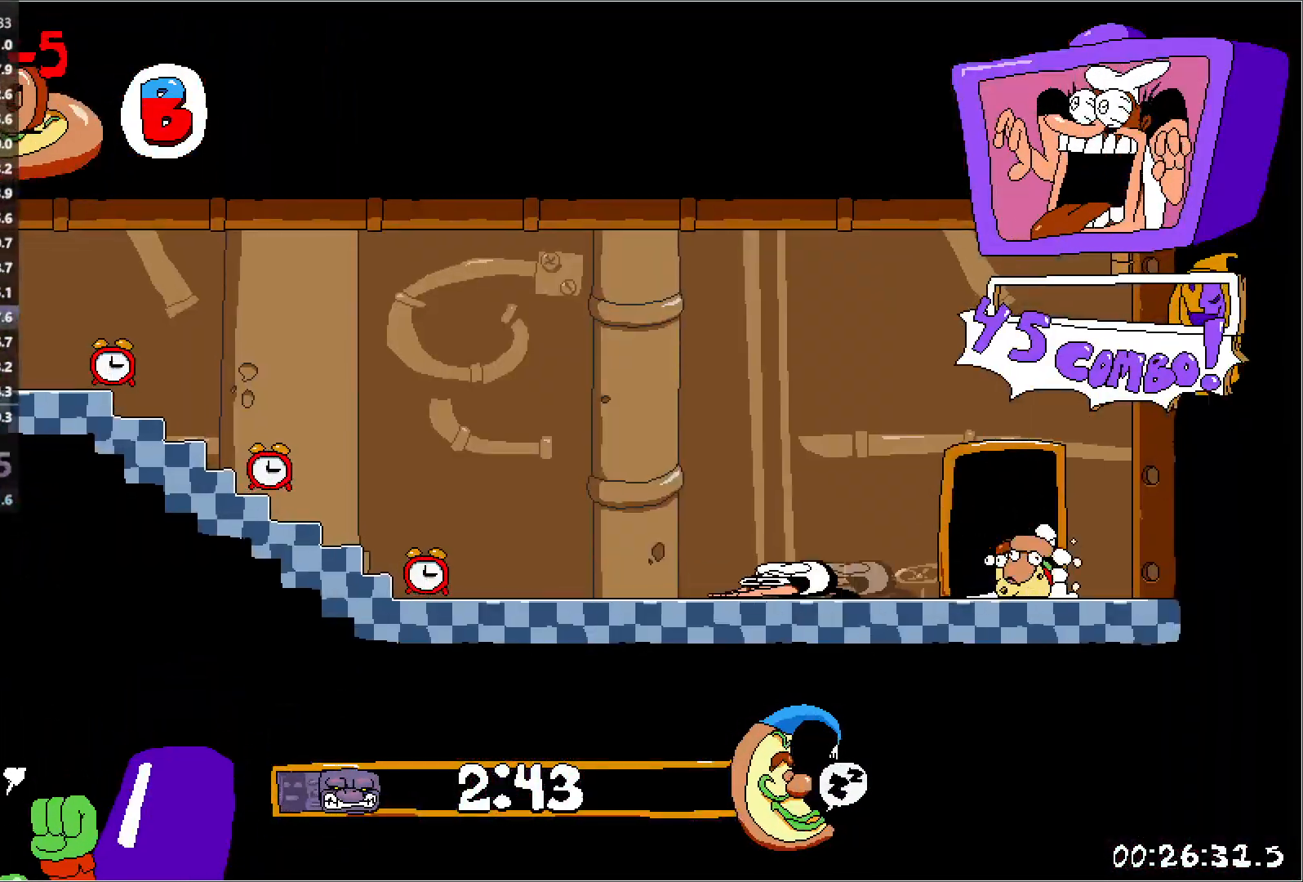
{"keys": ["left", "run"], "events": []}
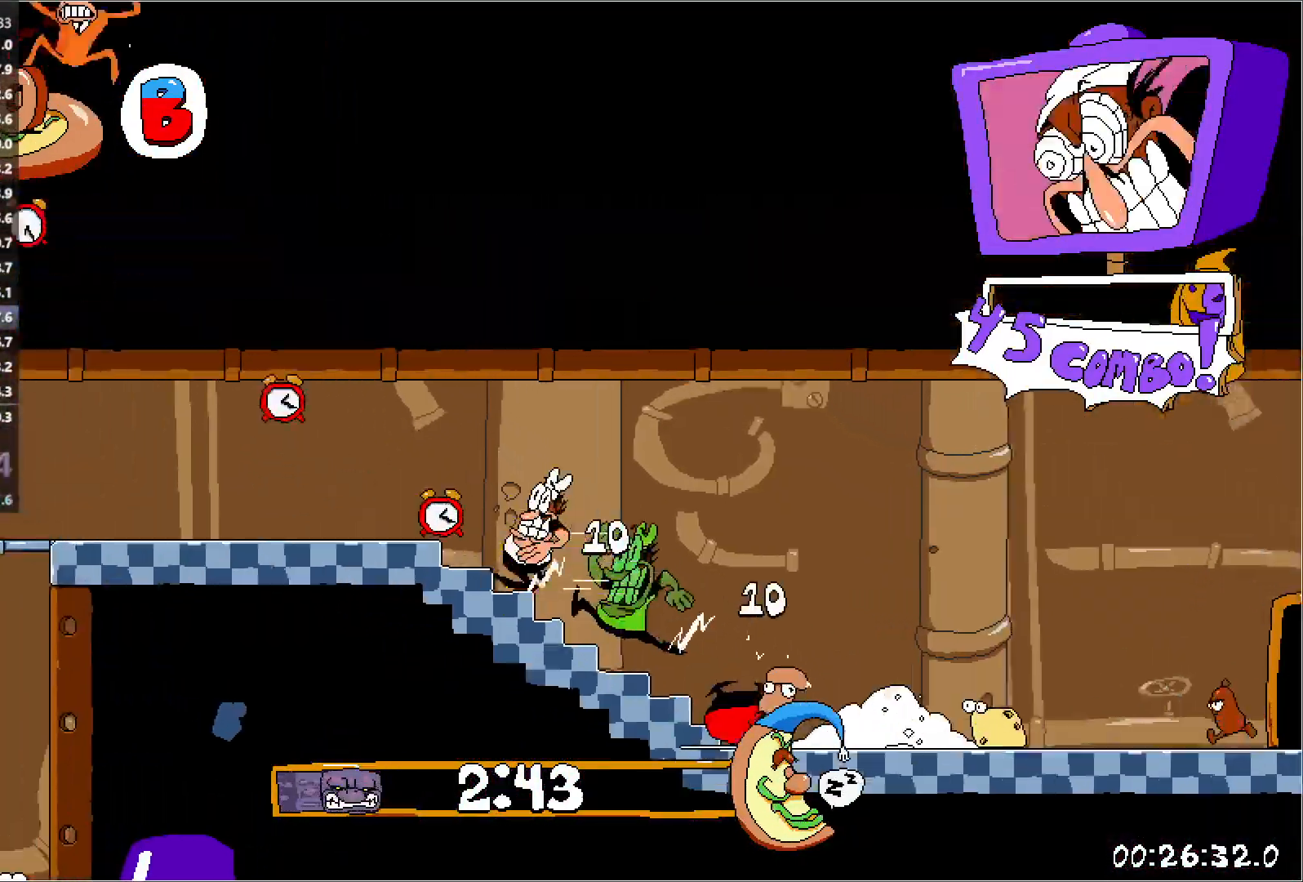
{"keys": ["left", "run"], "events": [[350, "jump", "down"], [467, "jump", "up"]]}
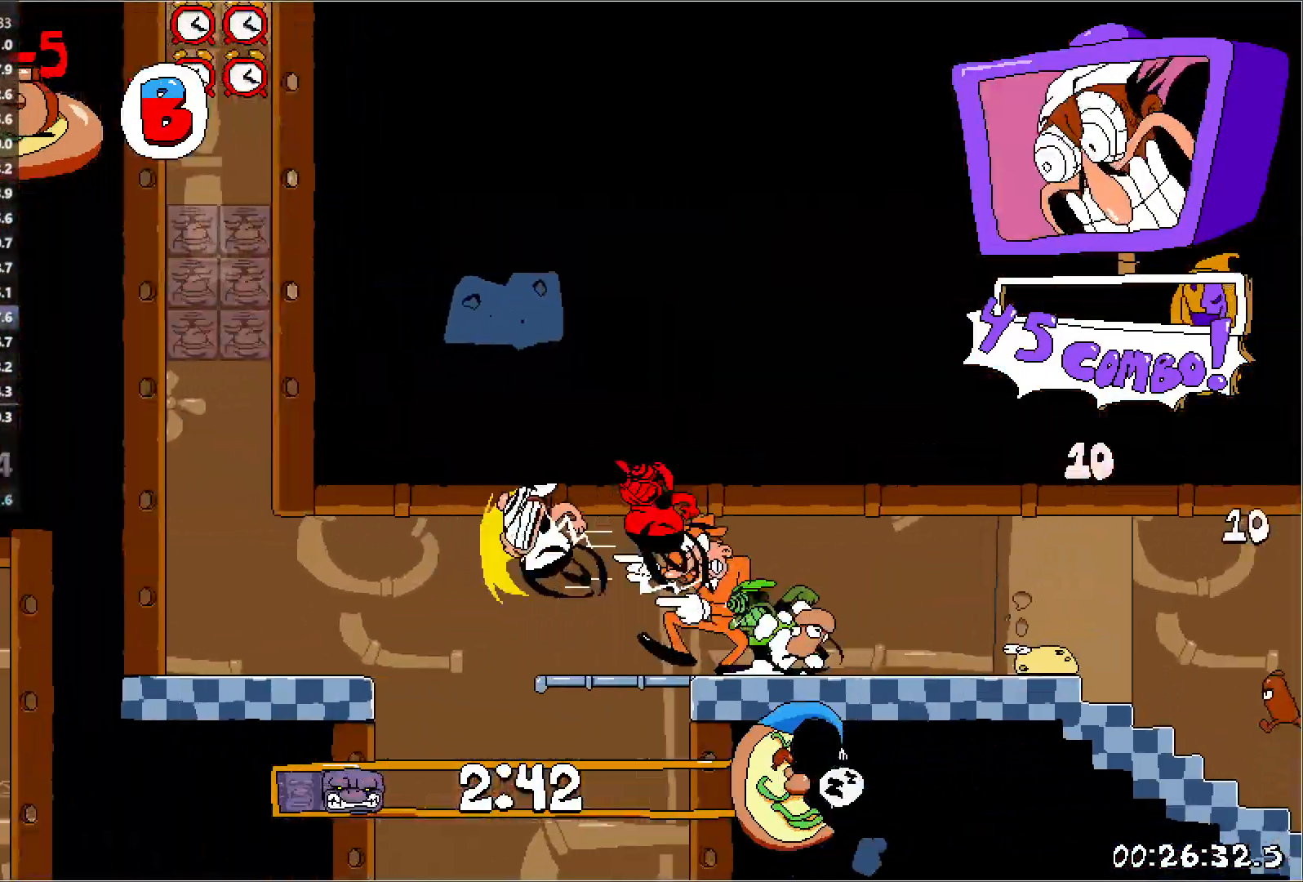
{"keys": ["left", "run"], "events": [[167, "jump", "down"], [350, "jump", "up"]]}
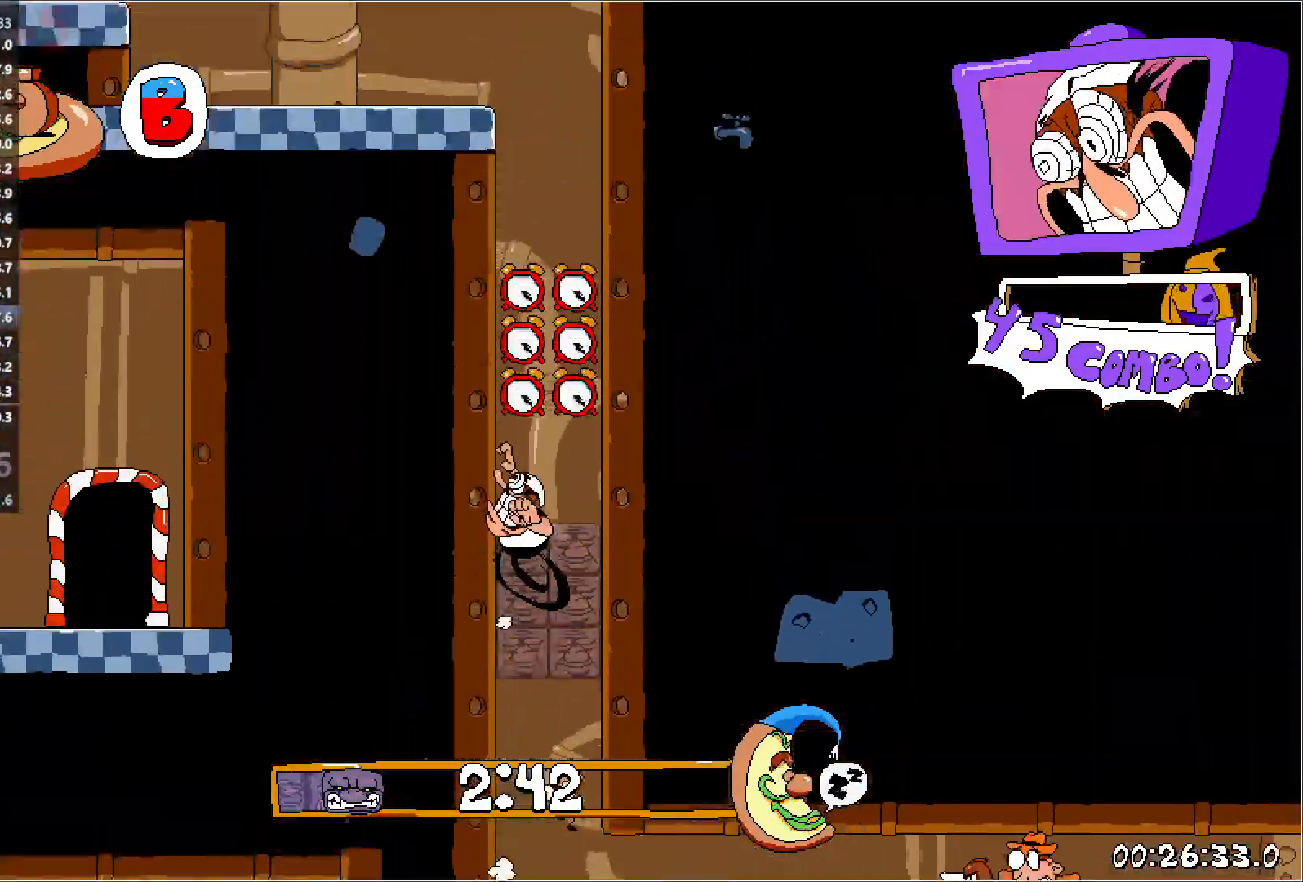
{"keys": ["jump", "left", "run"], "events": [[450, "jump", "down"]]}
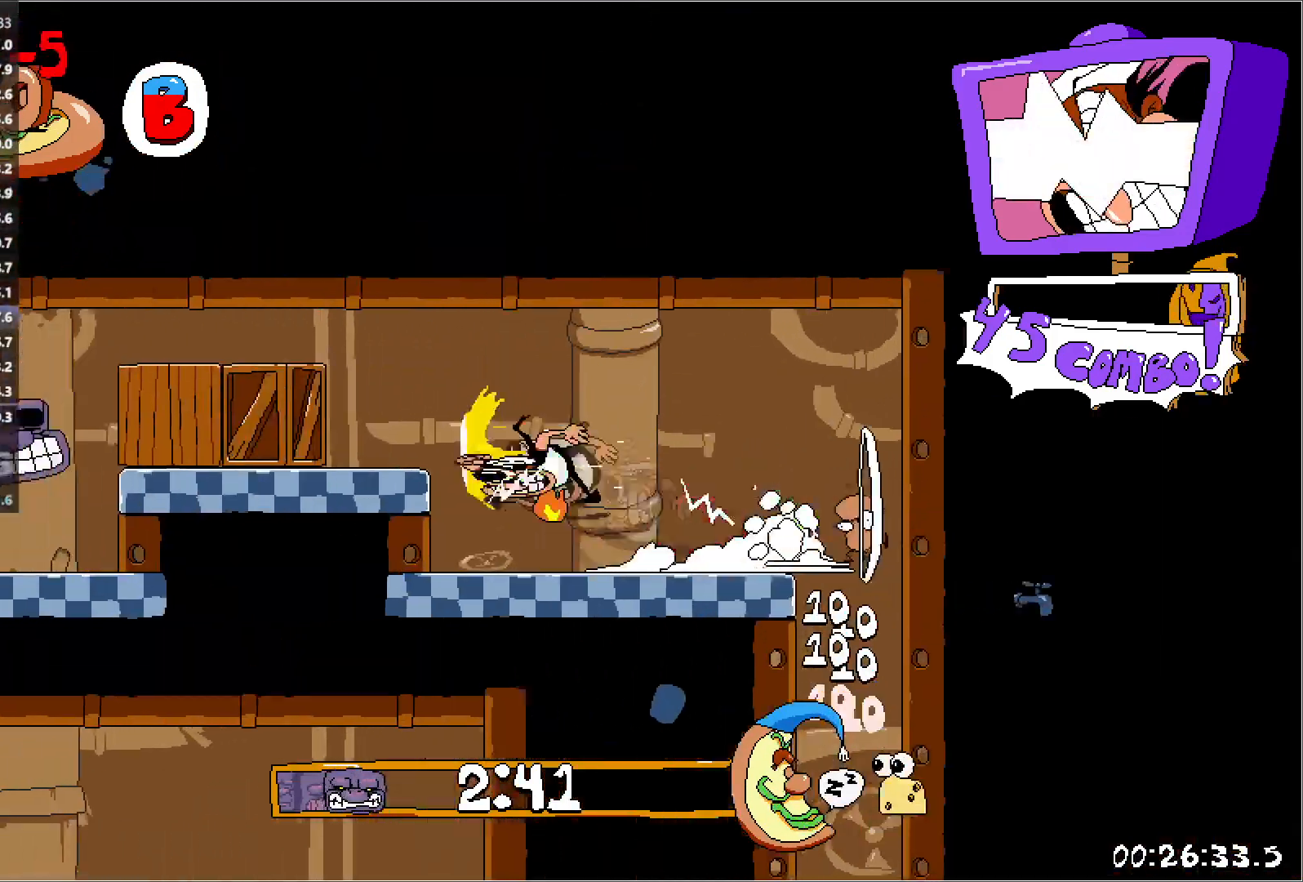
{"keys": ["left", "up"], "events": [[67, "jump", "up"], [383, "up", "down"], [417, "run", "up"]]}
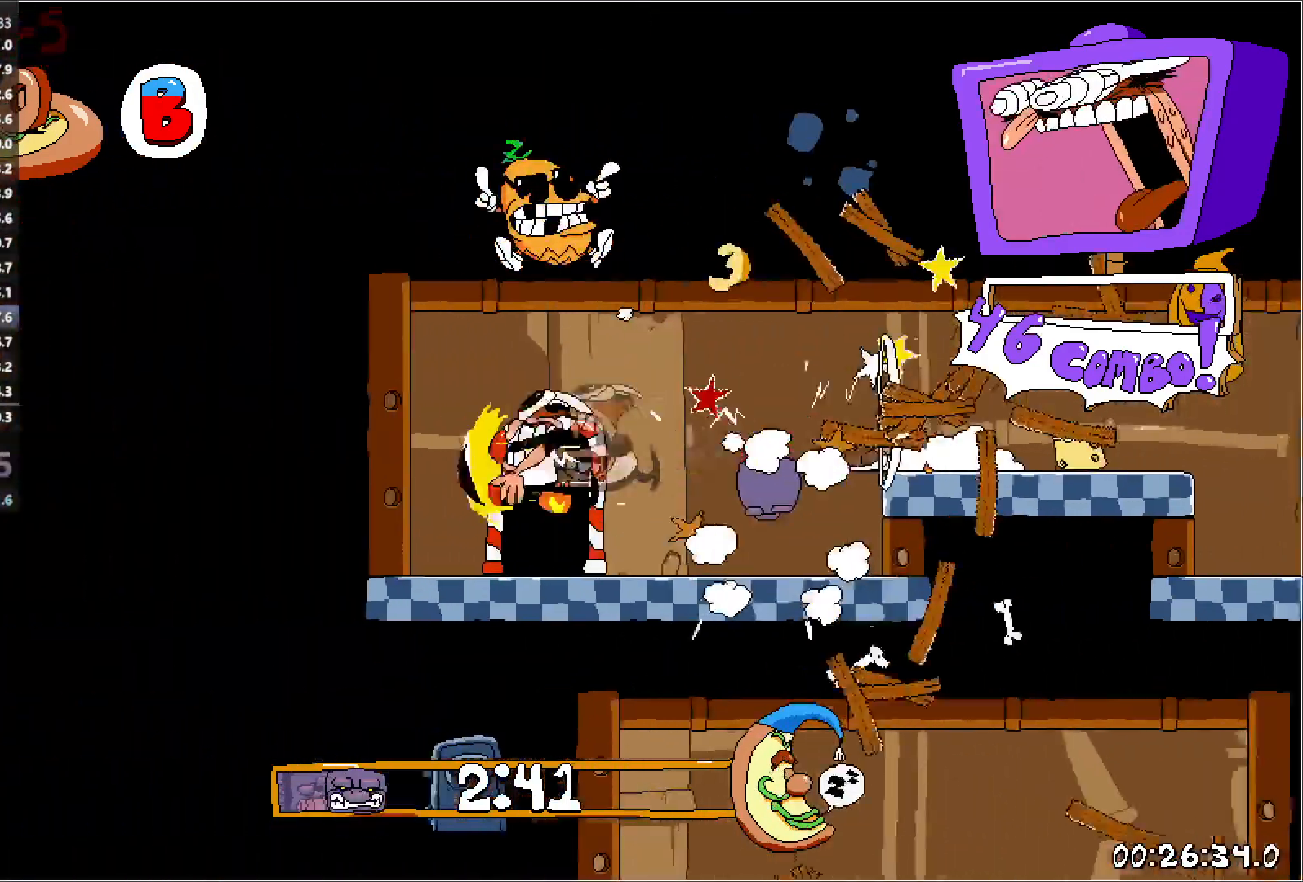
{"keys": ["right", "up"], "events": [[233, "up", "up"], [267, "left", "up"], [283, "right", "down"], [417, "up", "down"]]}
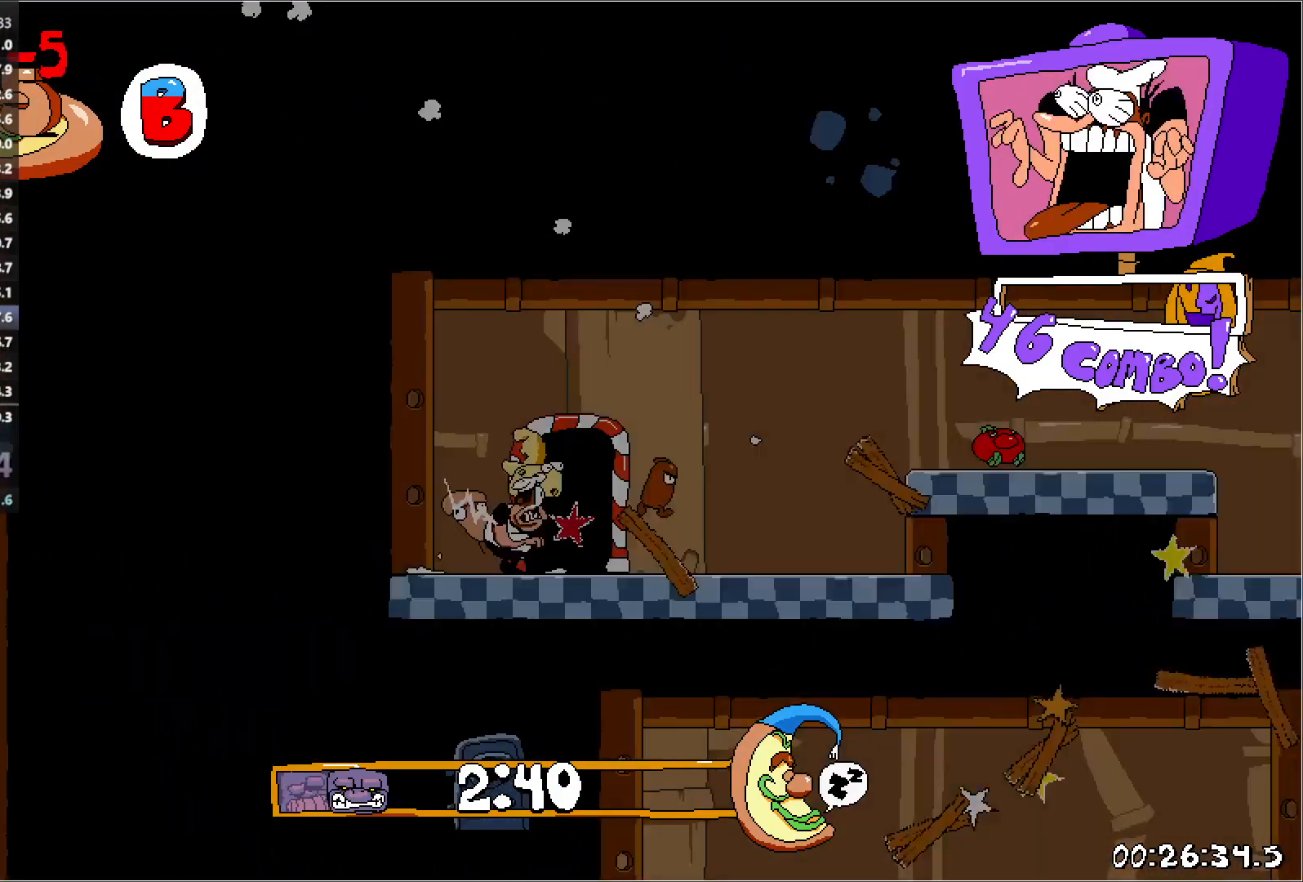
{"keys": ["left"], "events": [[117, "left", "down"], [117, "right", "up"], [133, "up", "up"]]}
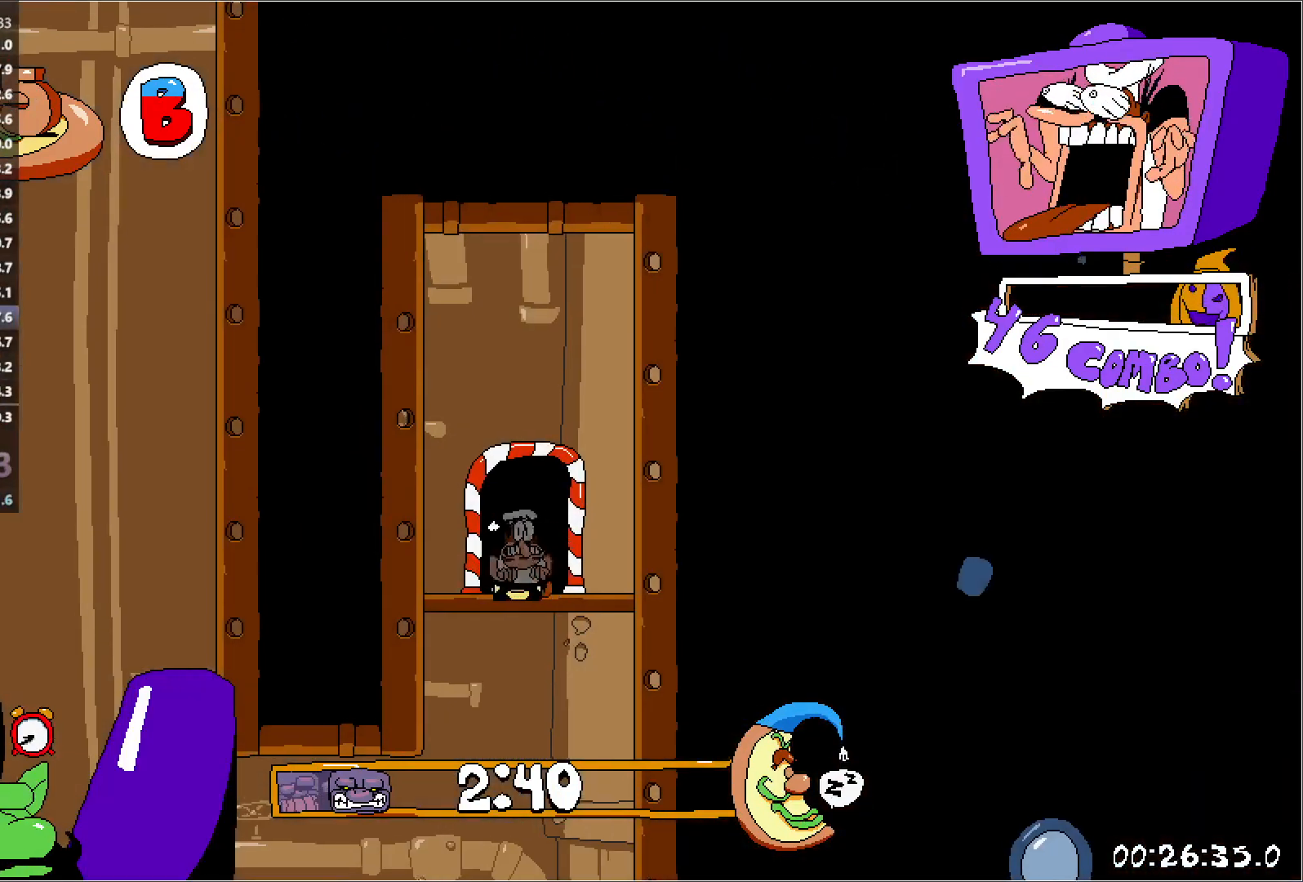
{"keys": [], "events": [[50, "left", "up"]]}